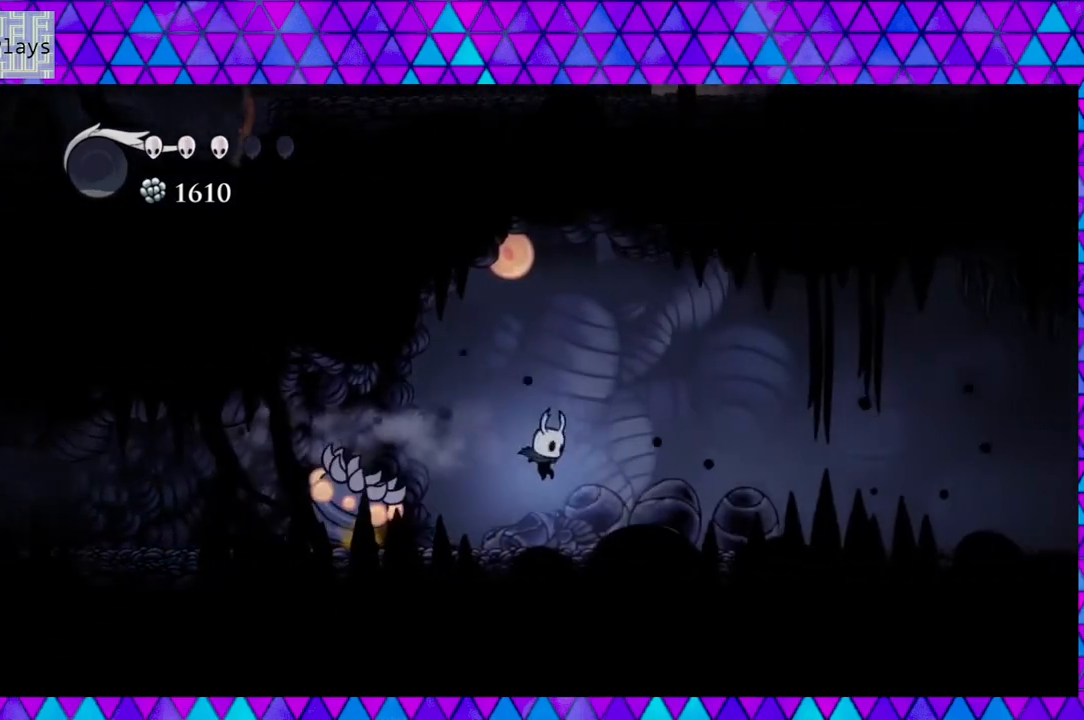
Gameplay with a controller (Nintendo layout); each line is a JSON object with the inputs held at the frame after it. "events" lists button and stick changes between this image and that frame as [ms after this image, input, new state], when the widget could be followed in between. Not read: L3 R3.
{"buttons": ["DPAD_RIGHT"], "left_stick": "center", "right_stick": "center", "events": [[33, "DPAD_RIGHT", "up"], [50, "DPAD_LEFT", "down"], [117, "Y", "down"], [217, "DPAD_LEFT", "up"], [333, "Y", "up"], [383, "DPAD_RIGHT", "down"]]}
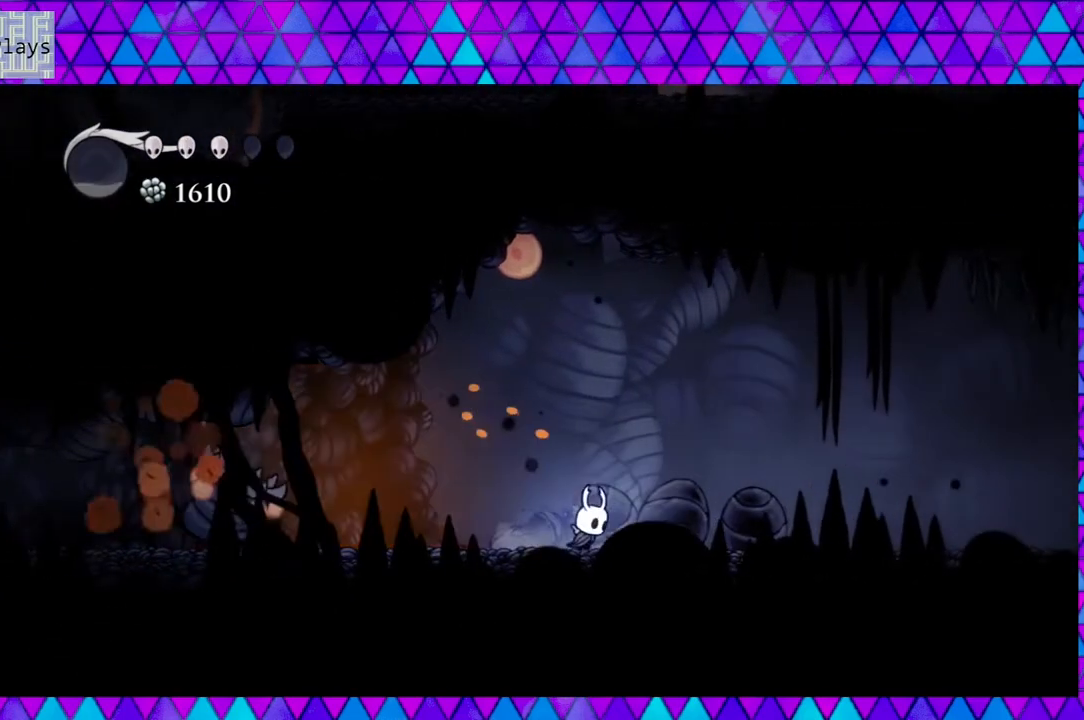
{"buttons": ["DPAD_RIGHT"], "left_stick": "center", "right_stick": "center", "events": []}
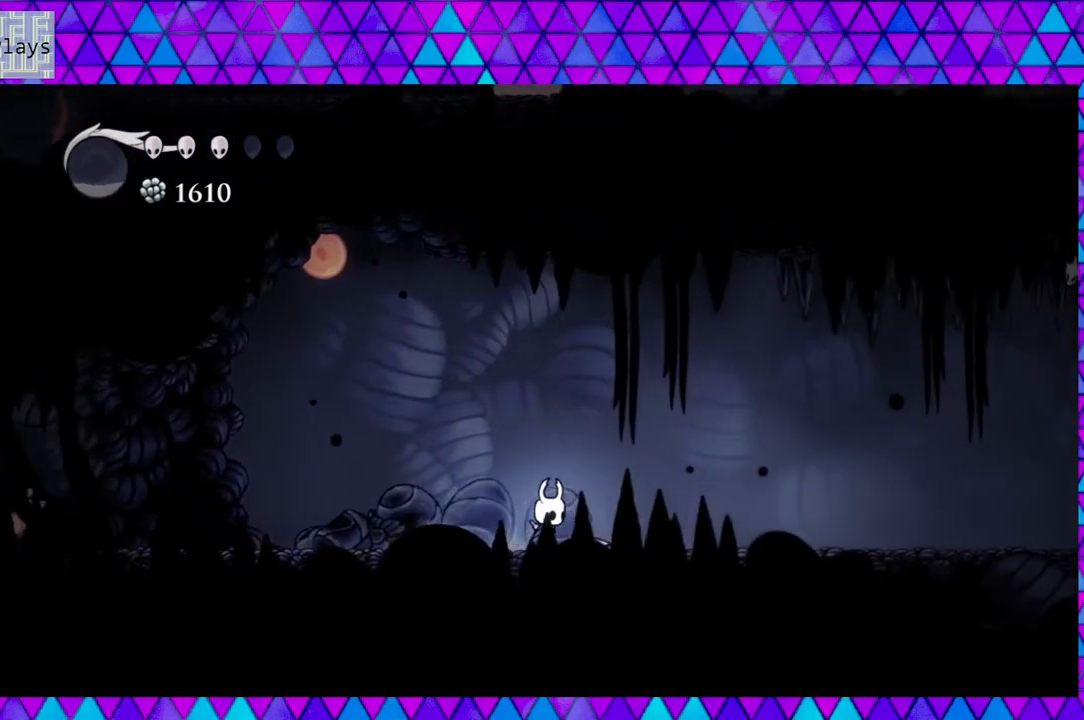
{"buttons": ["DPAD_LEFT"], "left_stick": "center", "right_stick": "center", "events": [[283, "DPAD_RIGHT", "up"], [350, "DPAD_LEFT", "down"]]}
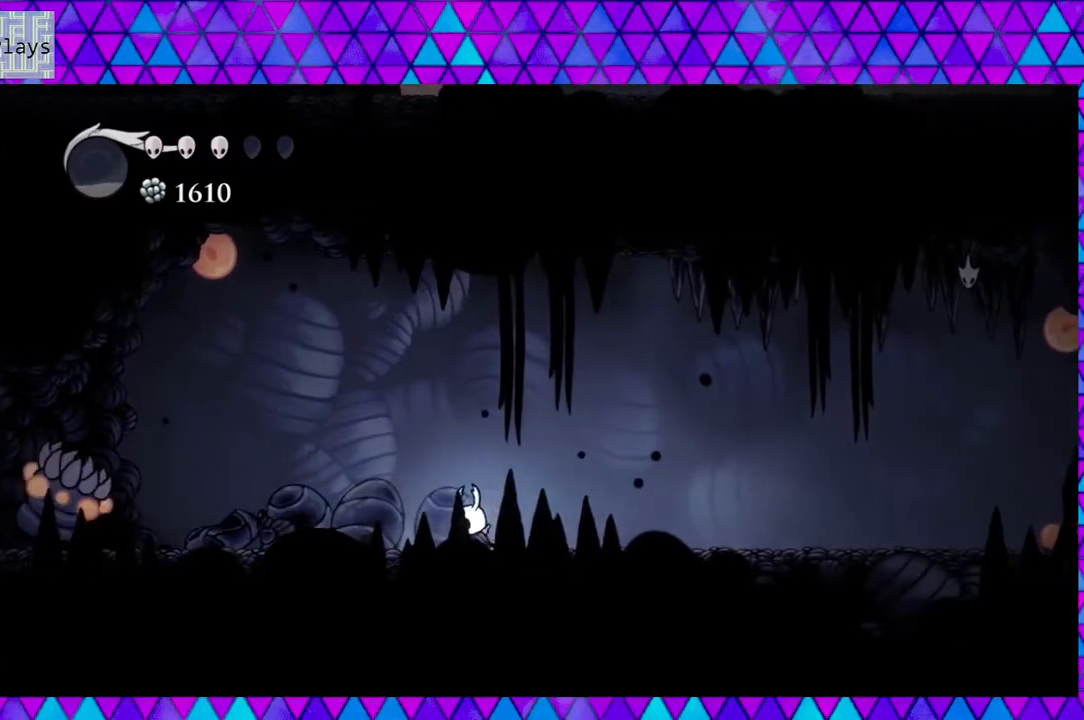
{"buttons": ["DPAD_LEFT"], "left_stick": "center", "right_stick": "center", "events": []}
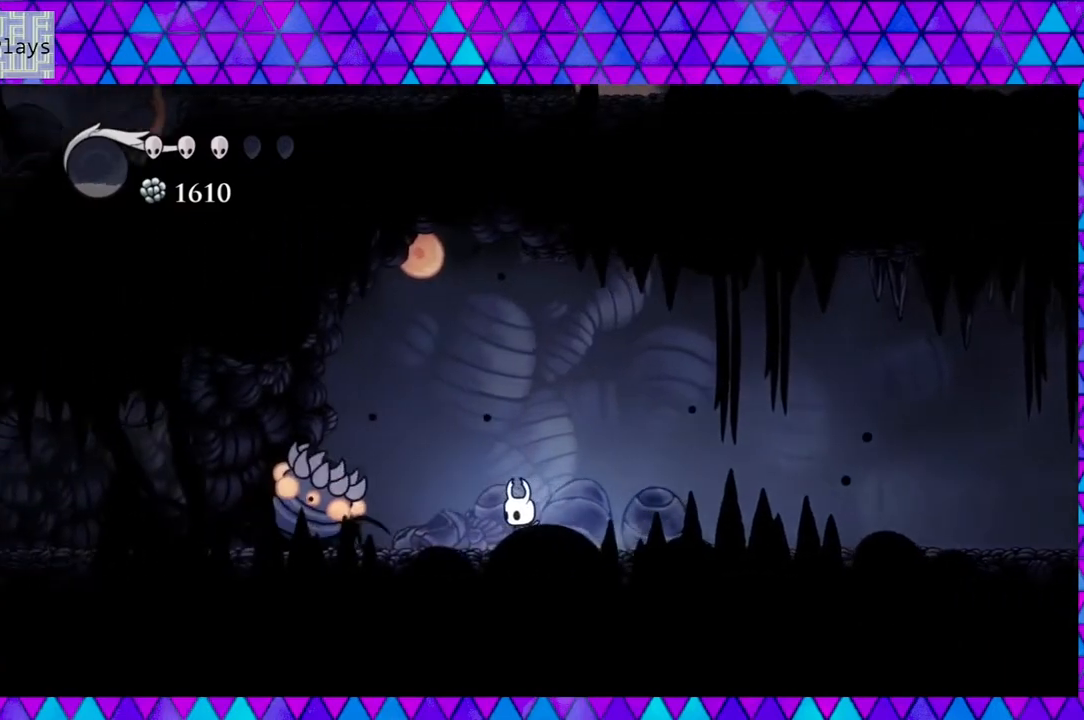
{"buttons": ["DPAD_RIGHT"], "left_stick": "center", "right_stick": "center", "events": [[133, "Y", "down"], [233, "DPAD_LEFT", "up"], [333, "DPAD_RIGHT", "down"], [333, "Y", "up"]]}
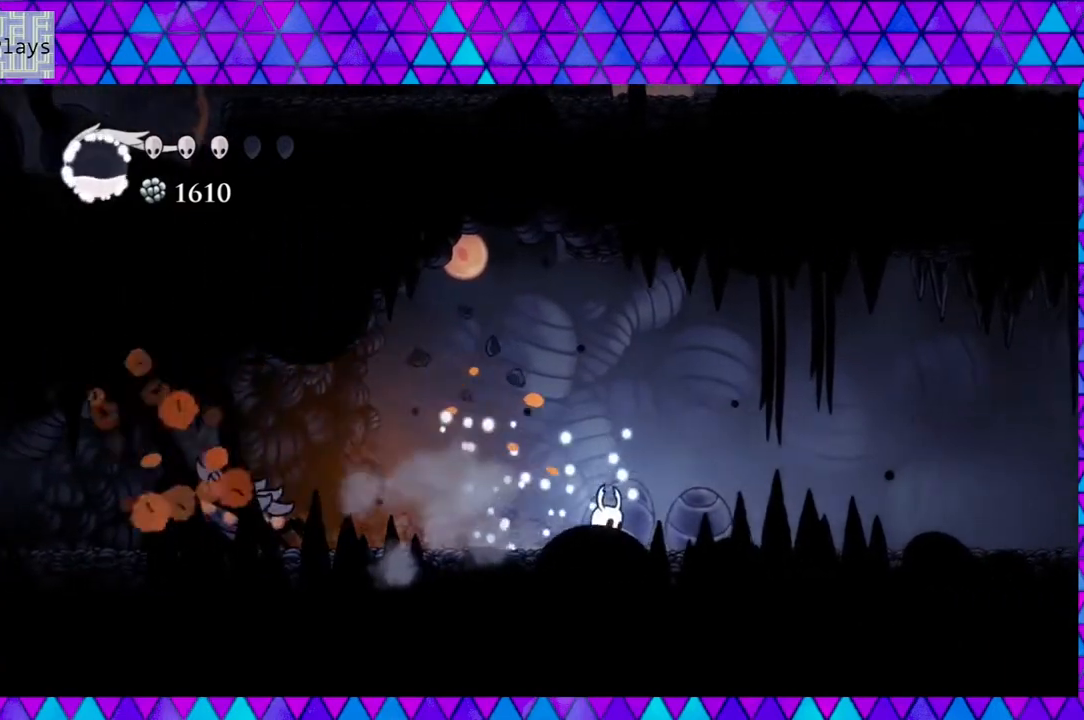
{"buttons": [], "left_stick": "center", "right_stick": "center", "events": [[300, "DPAD_RIGHT", "up"]]}
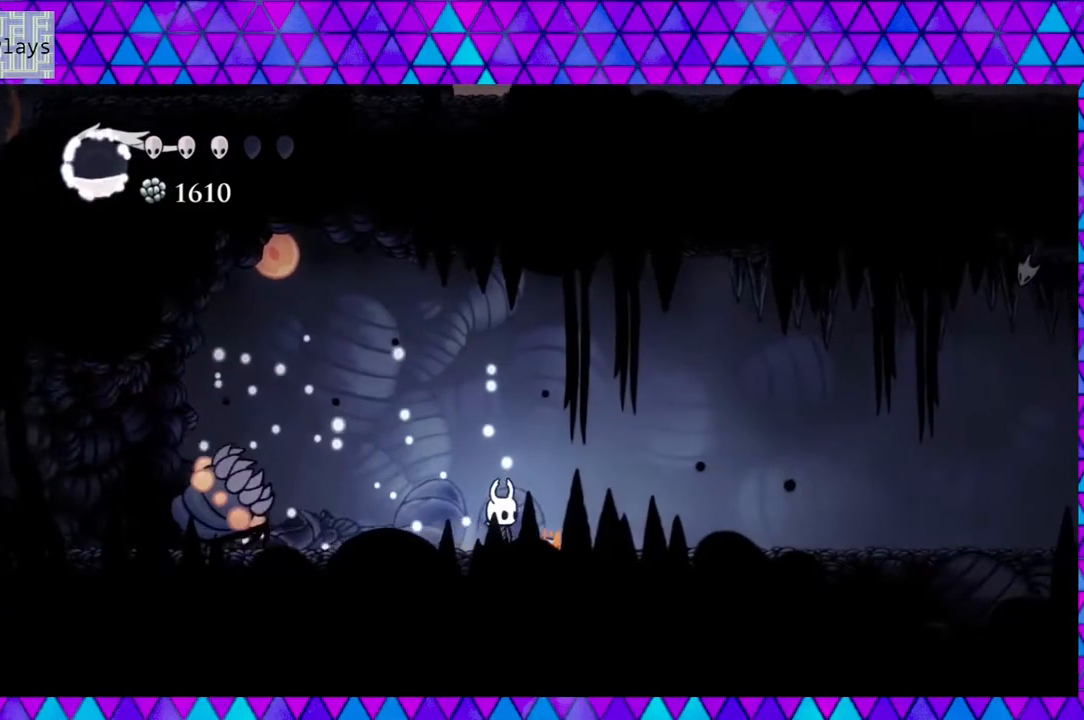
{"buttons": ["Y", "DPAD_LEFT"], "left_stick": "center", "right_stick": "center", "events": [[83, "DPAD_LEFT", "down"], [433, "Y", "down"]]}
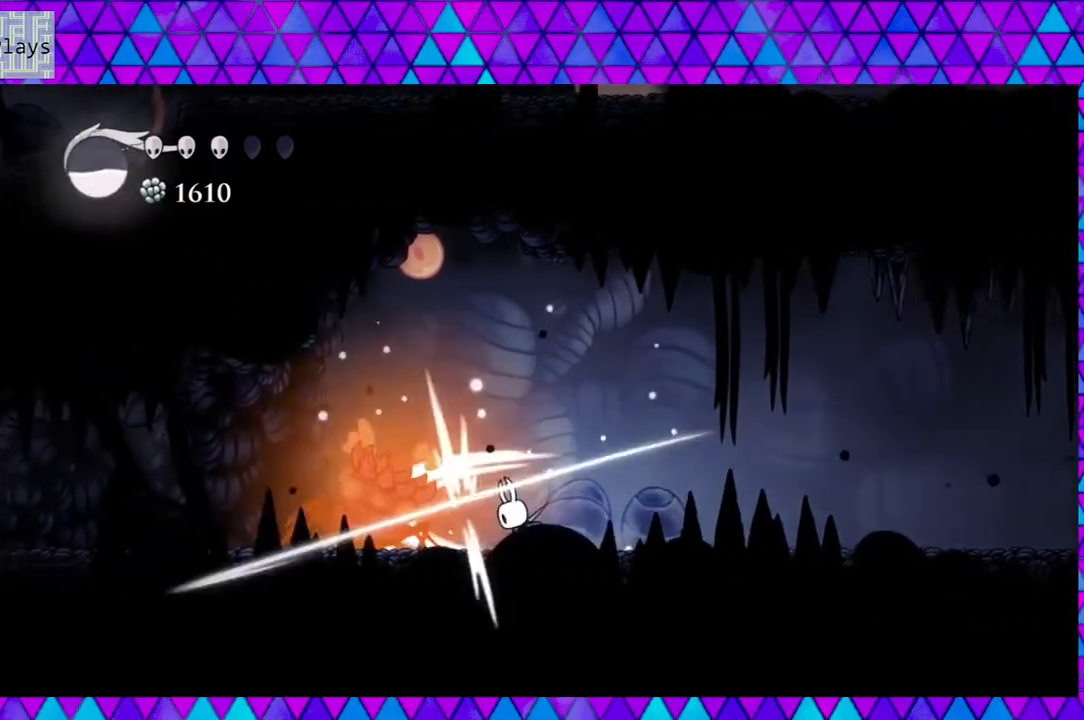
{"buttons": ["Y"], "left_stick": "center", "right_stick": "center", "events": [[33, "DPAD_LEFT", "up"], [67, "Y", "up"], [183, "DPAD_LEFT", "down"], [350, "Y", "down"], [483, "DPAD_LEFT", "up"]]}
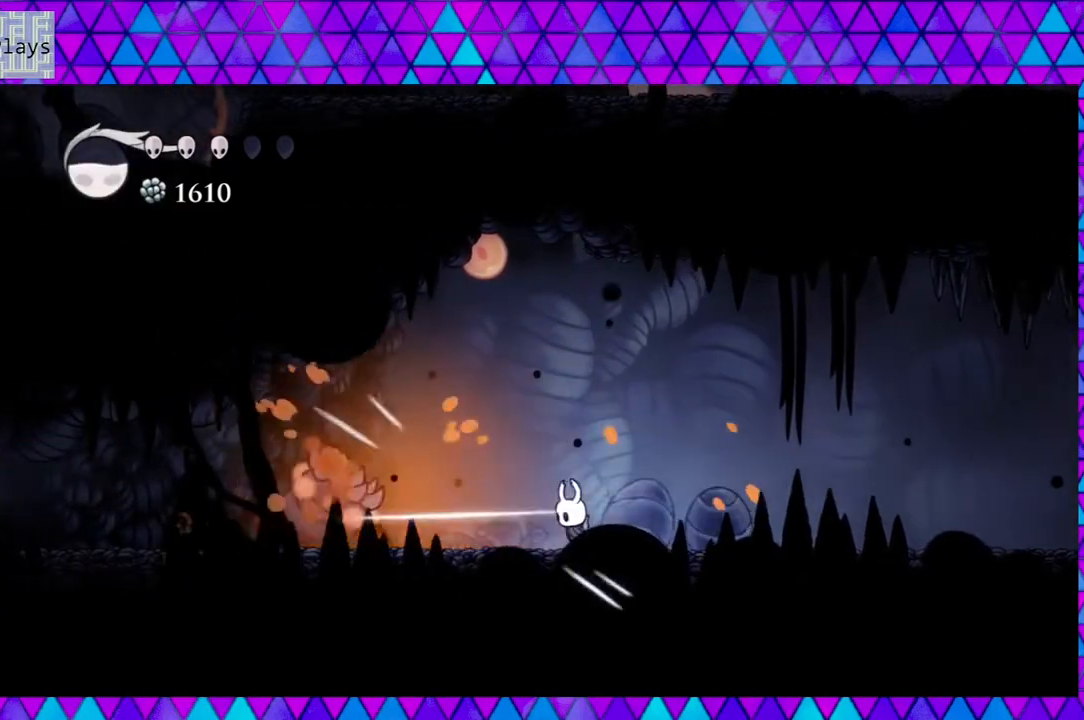
{"buttons": ["DPAD_RIGHT"], "left_stick": "center", "right_stick": "center", "events": [[17, "Y", "up"], [50, "DPAD_RIGHT", "down"]]}
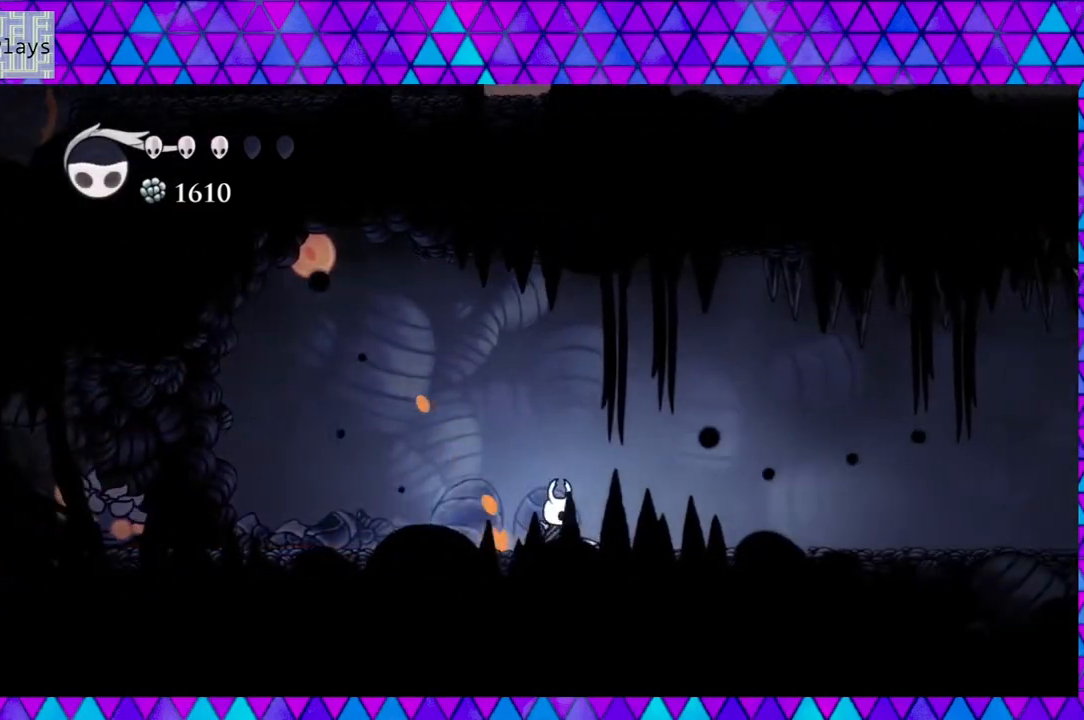
{"buttons": ["DPAD_RIGHT"], "left_stick": "center", "right_stick": "center", "events": [[50, "DPAD_RIGHT", "up"], [250, "DPAD_RIGHT", "down"]]}
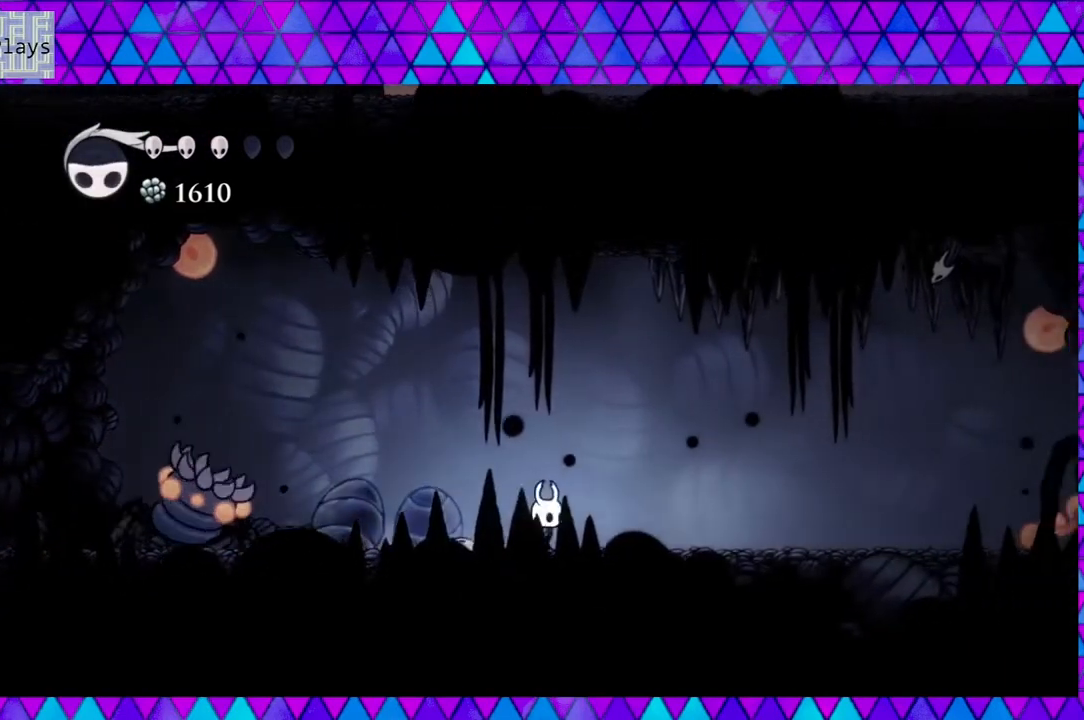
{"buttons": ["DPAD_LEFT"], "left_stick": "center", "right_stick": "center", "events": [[67, "DPAD_RIGHT", "up"], [83, "DPAD_LEFT", "down"]]}
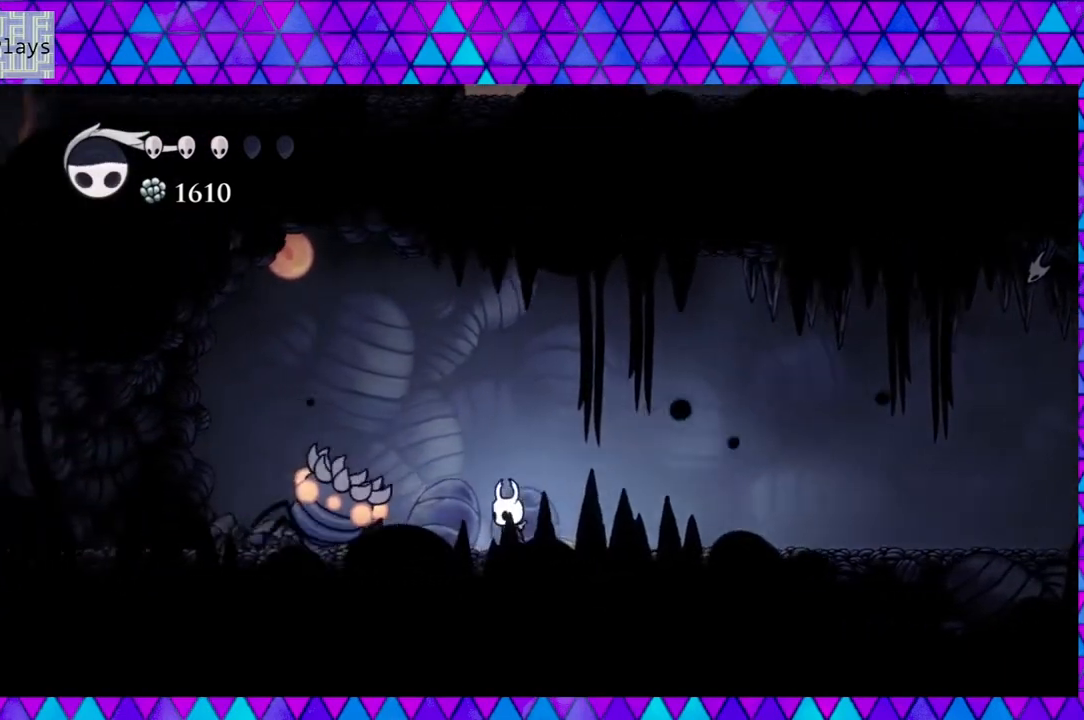
{"buttons": ["DPAD_LEFT"], "left_stick": "center", "right_stick": "center", "events": [[67, "Y", "down"], [283, "Y", "up"]]}
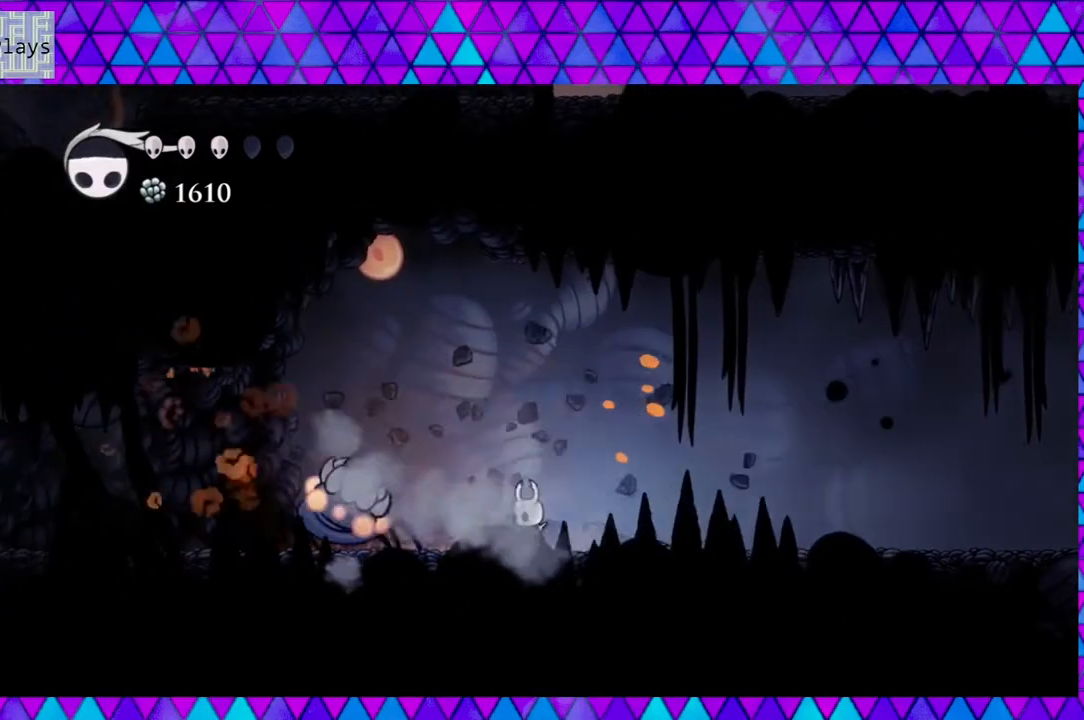
{"buttons": ["DPAD_RIGHT"], "left_stick": "center", "right_stick": "center", "events": [[33, "Y", "down"], [117, "DPAD_LEFT", "up"], [200, "Y", "up"], [300, "DPAD_RIGHT", "down"]]}
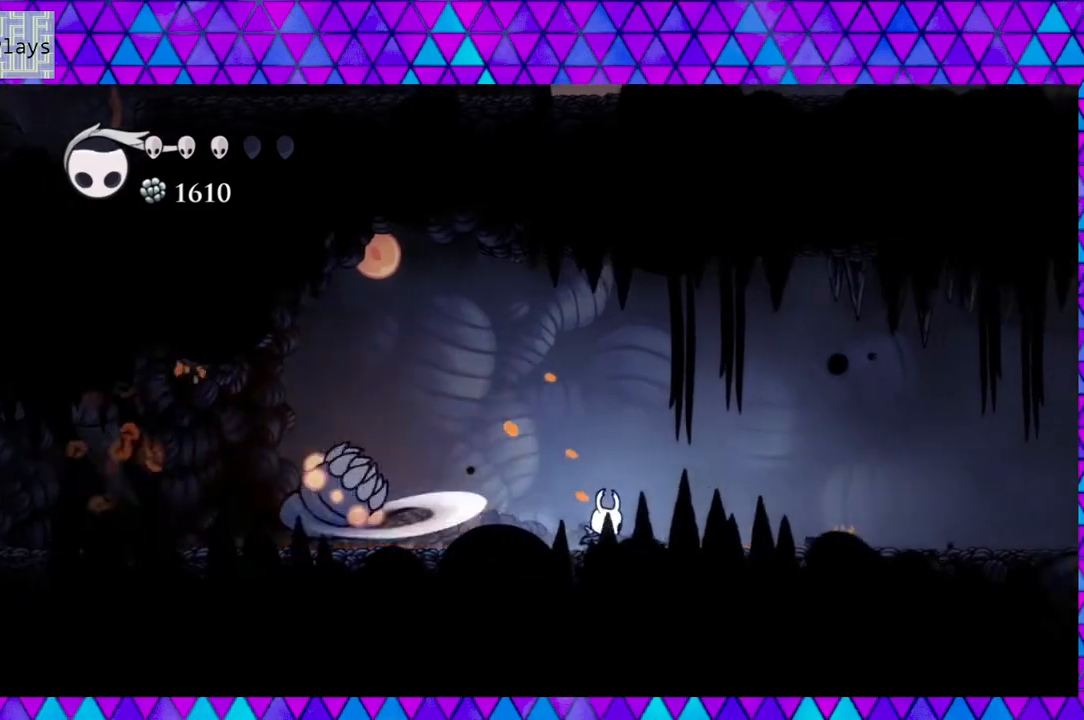
{"buttons": ["DPAD_LEFT"], "left_stick": "center", "right_stick": "center", "events": [[233, "DPAD_RIGHT", "up"], [317, "DPAD_LEFT", "down"]]}
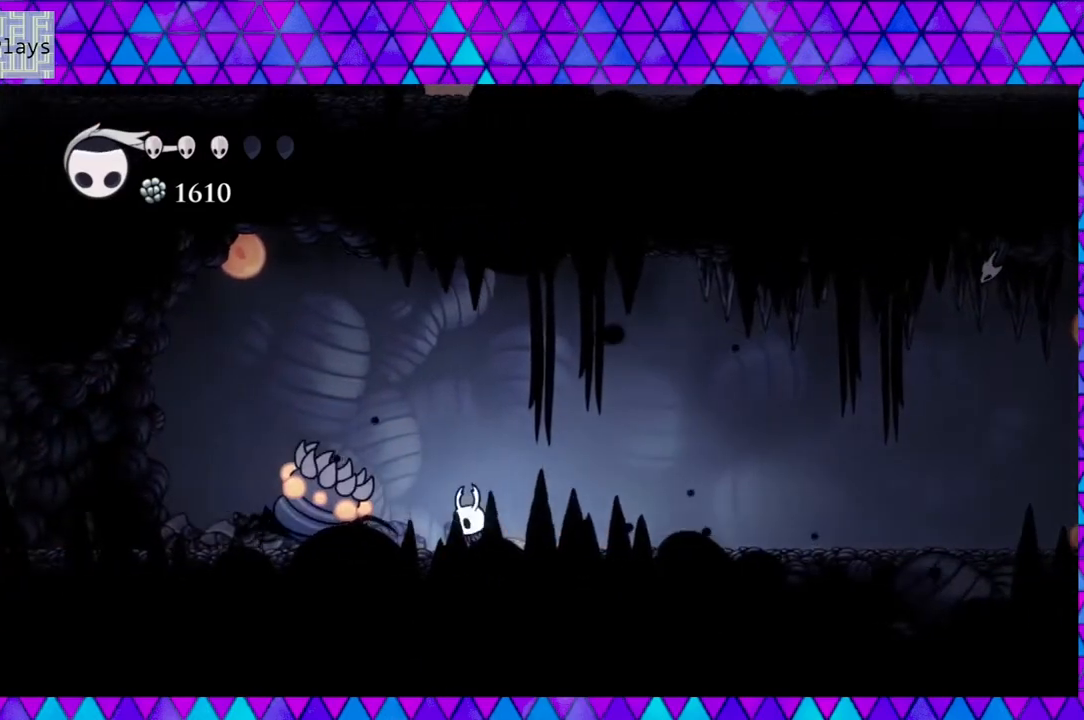
{"buttons": ["DPAD_LEFT"], "left_stick": "center", "right_stick": "center", "events": [[67, "Y", "down"], [283, "Y", "up"]]}
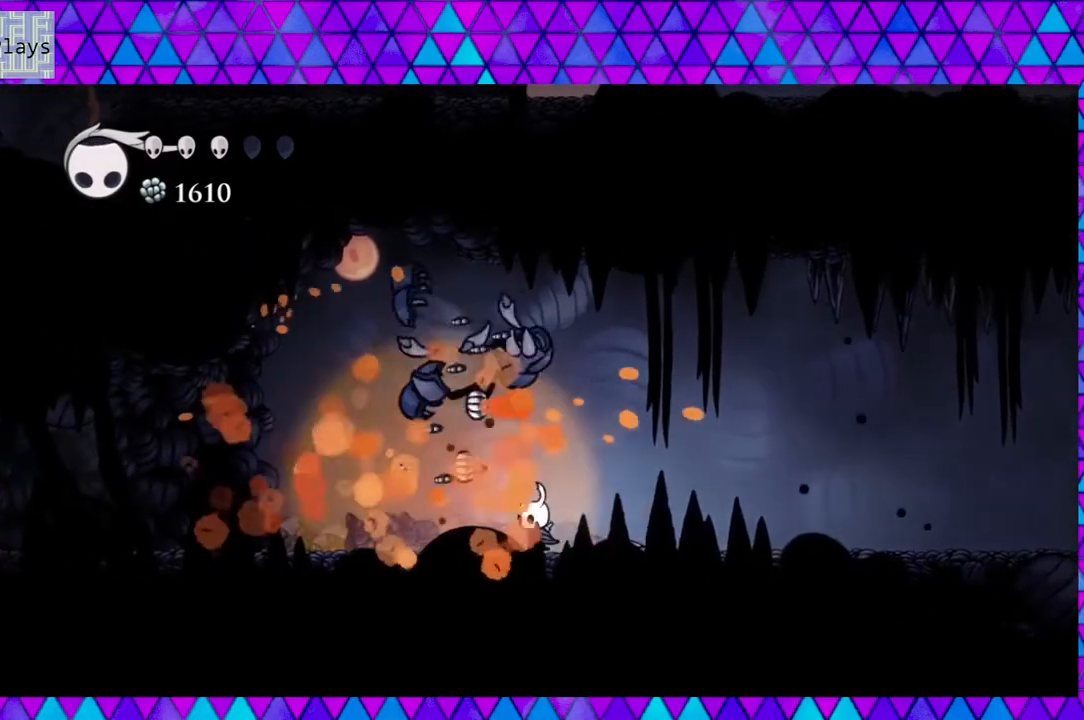
{"buttons": ["DPAD_LEFT"], "left_stick": "center", "right_stick": "center", "events": []}
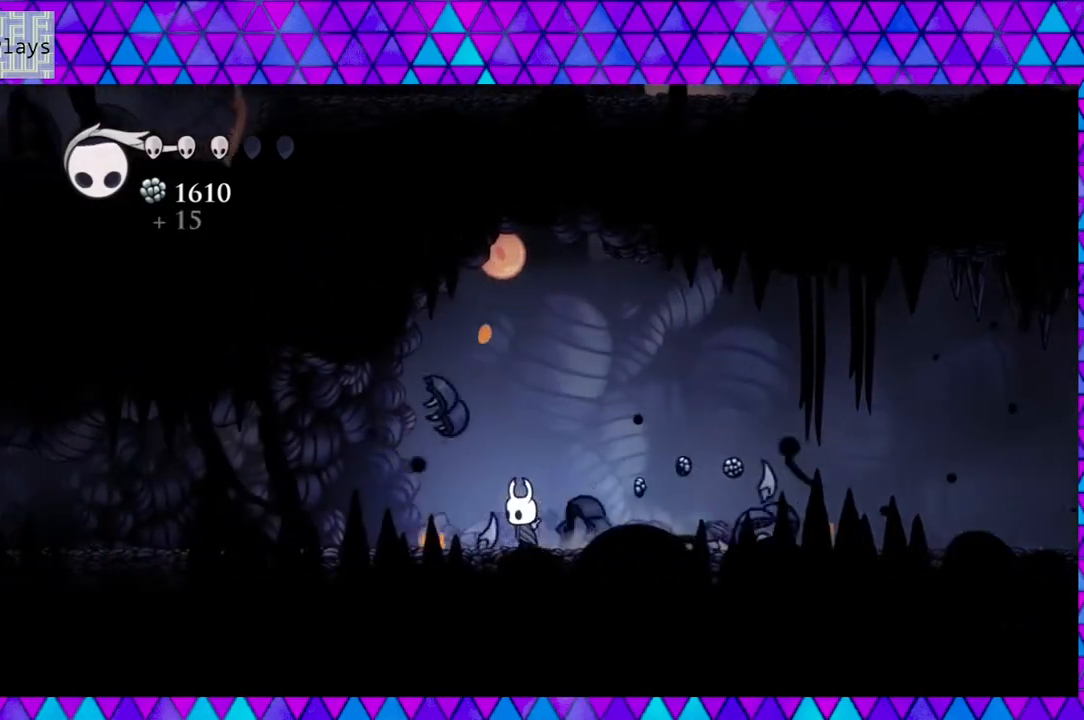
{"buttons": ["DPAD_RIGHT"], "left_stick": "center", "right_stick": "center", "events": [[33, "DPAD_LEFT", "up"], [67, "DPAD_RIGHT", "down"]]}
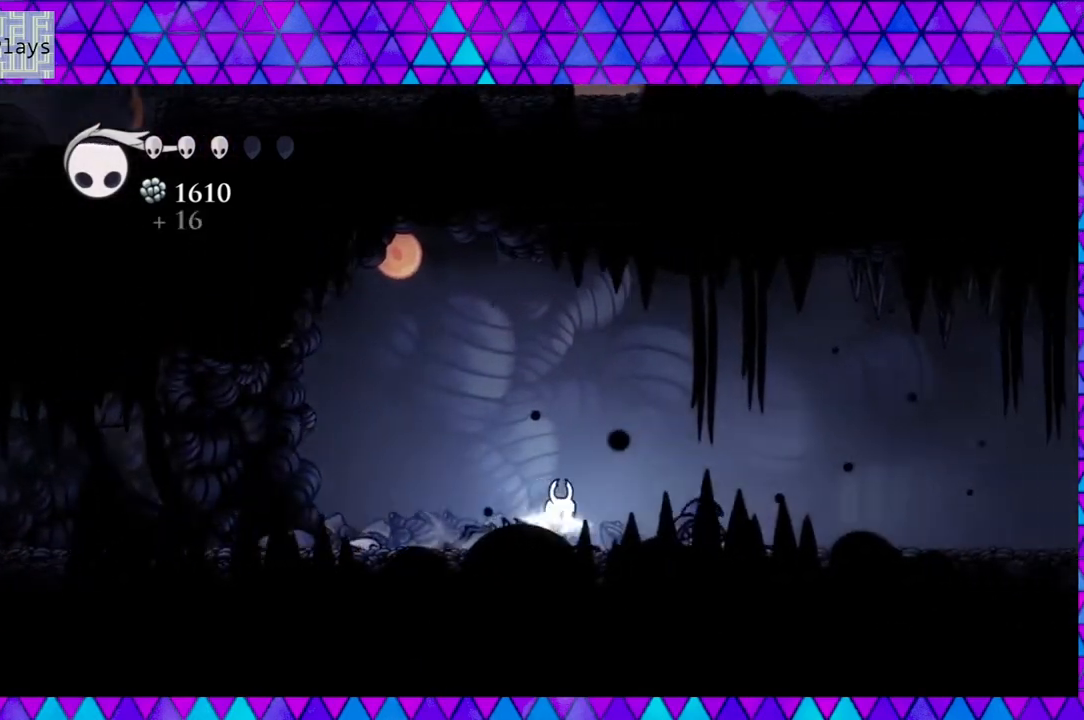
{"buttons": ["A"], "left_stick": "center", "right_stick": "center", "events": [[33, "A", "down"], [150, "DPAD_RIGHT", "up"]]}
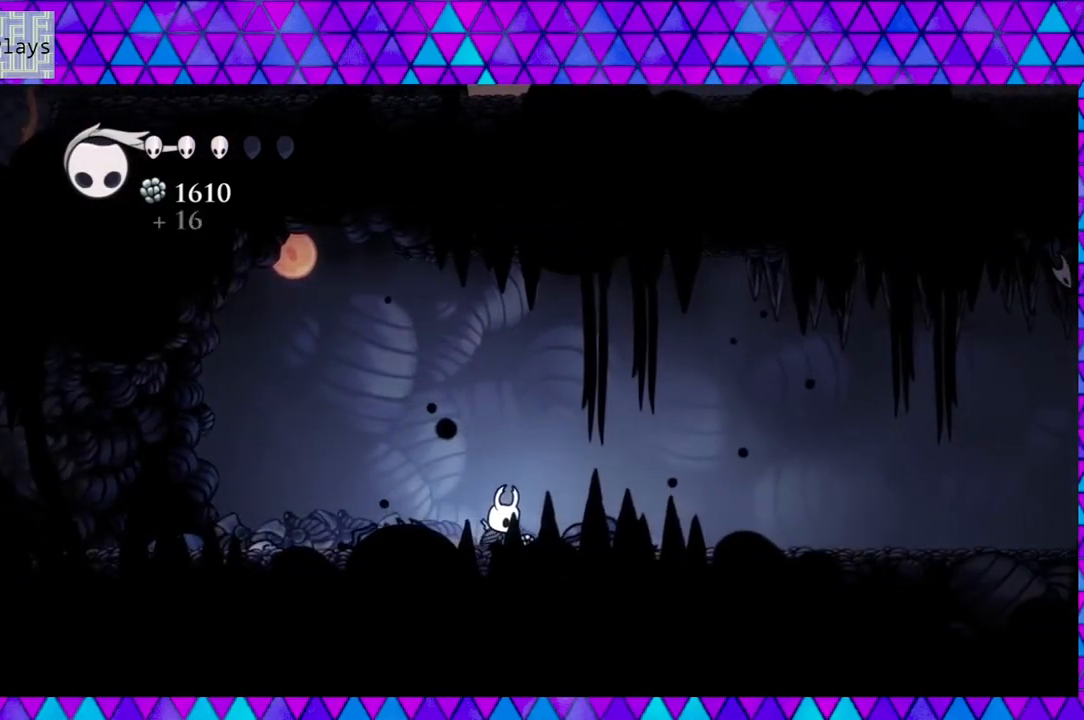
{"buttons": ["A"], "left_stick": "center", "right_stick": "center", "events": []}
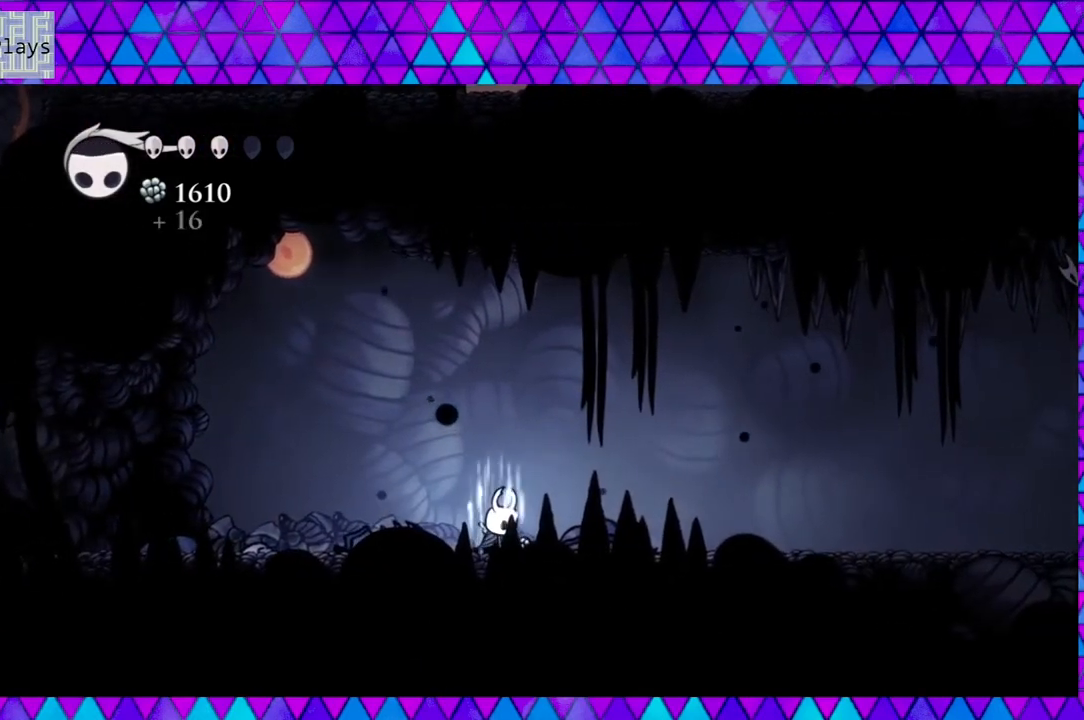
{"buttons": ["A"], "left_stick": "center", "right_stick": "center", "events": []}
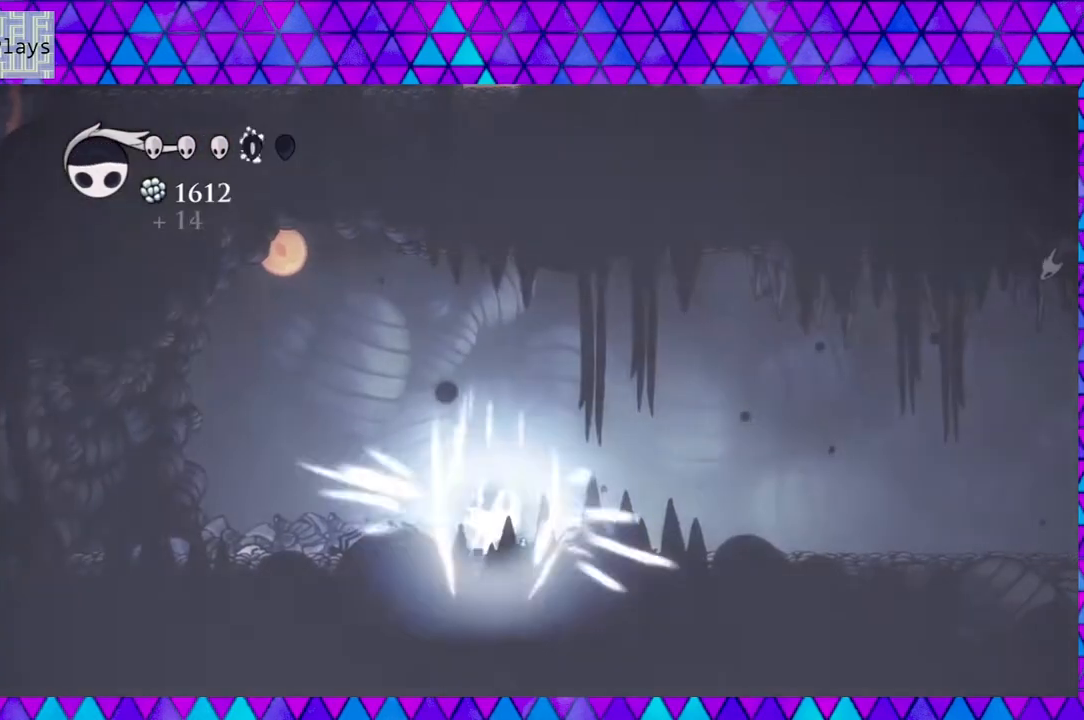
{"buttons": ["A"], "left_stick": "center", "right_stick": "center", "events": []}
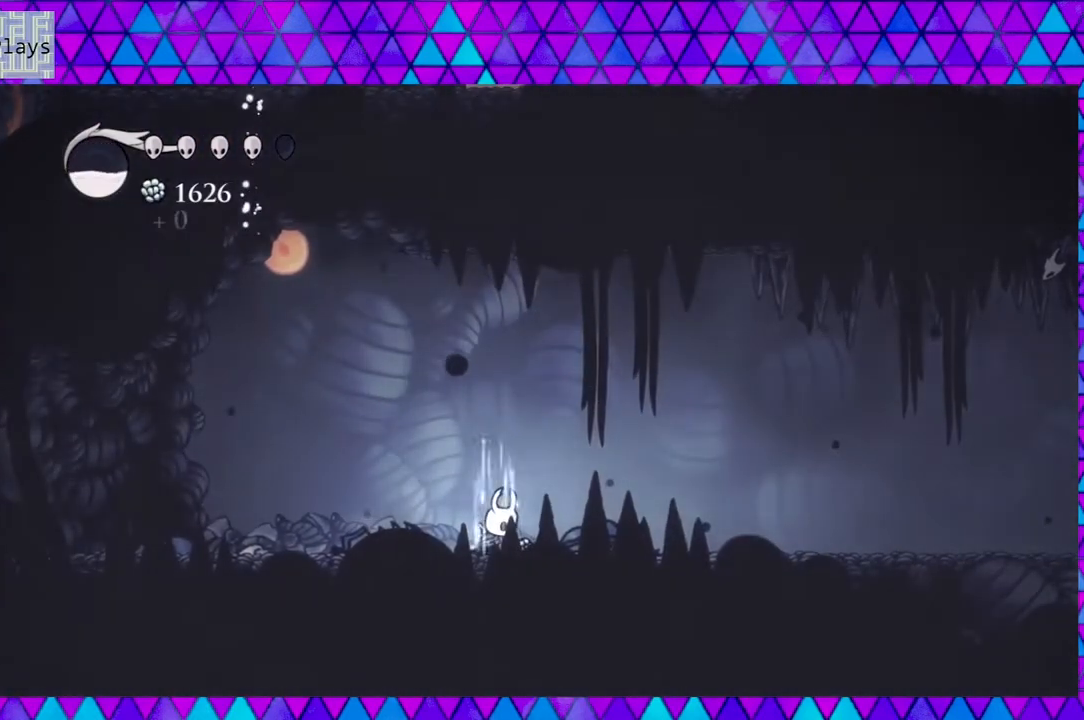
{"buttons": ["A"], "left_stick": "center", "right_stick": "center", "events": []}
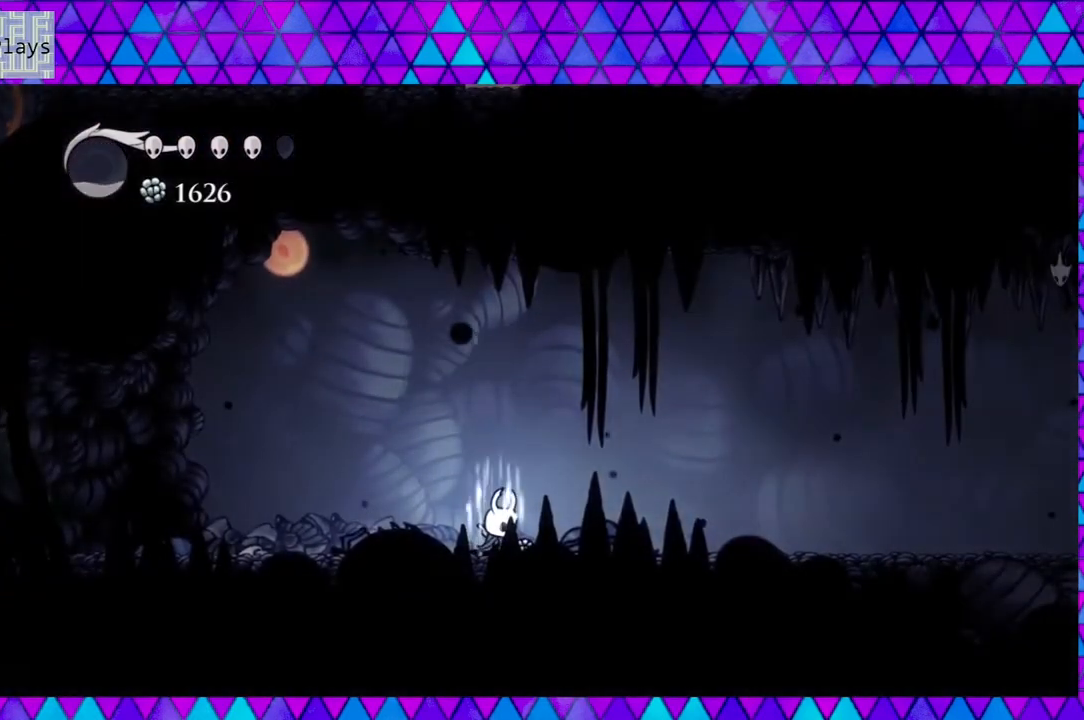
{"buttons": ["R2", "DPAD_RIGHT"], "left_stick": "center", "right_stick": "center", "events": [[317, "A", "up"], [383, "DPAD_RIGHT", "down"], [500, "R2", "down"]]}
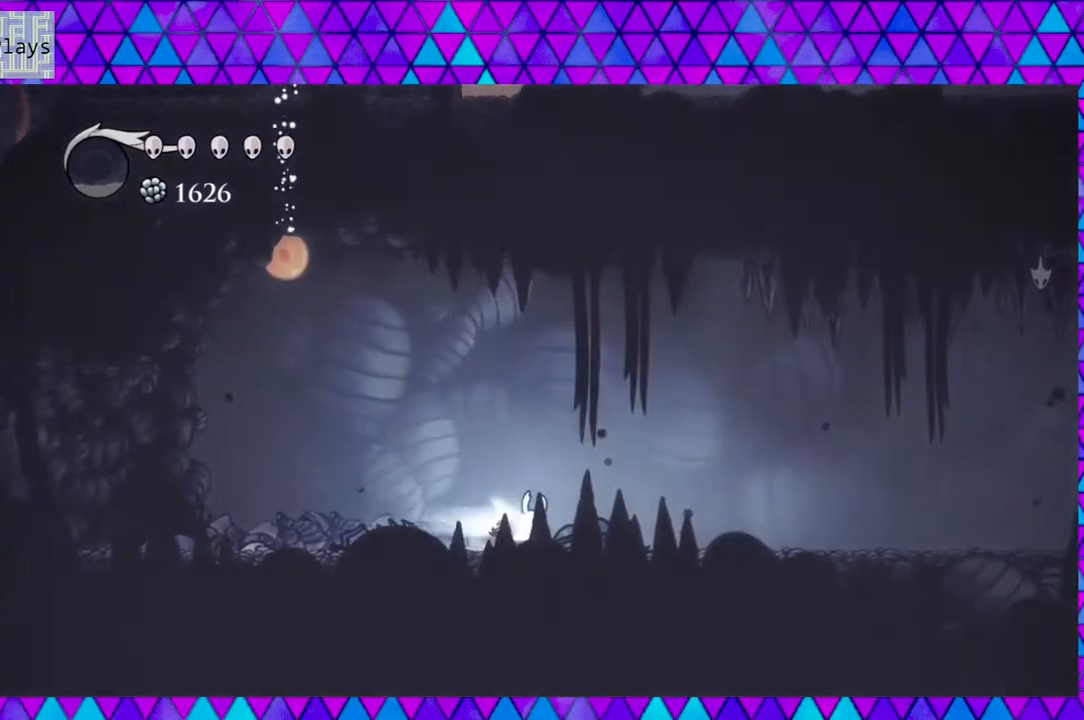
{"buttons": ["DPAD_RIGHT"], "left_stick": "center", "right_stick": "center", "events": [[467, "R2", "up"]]}
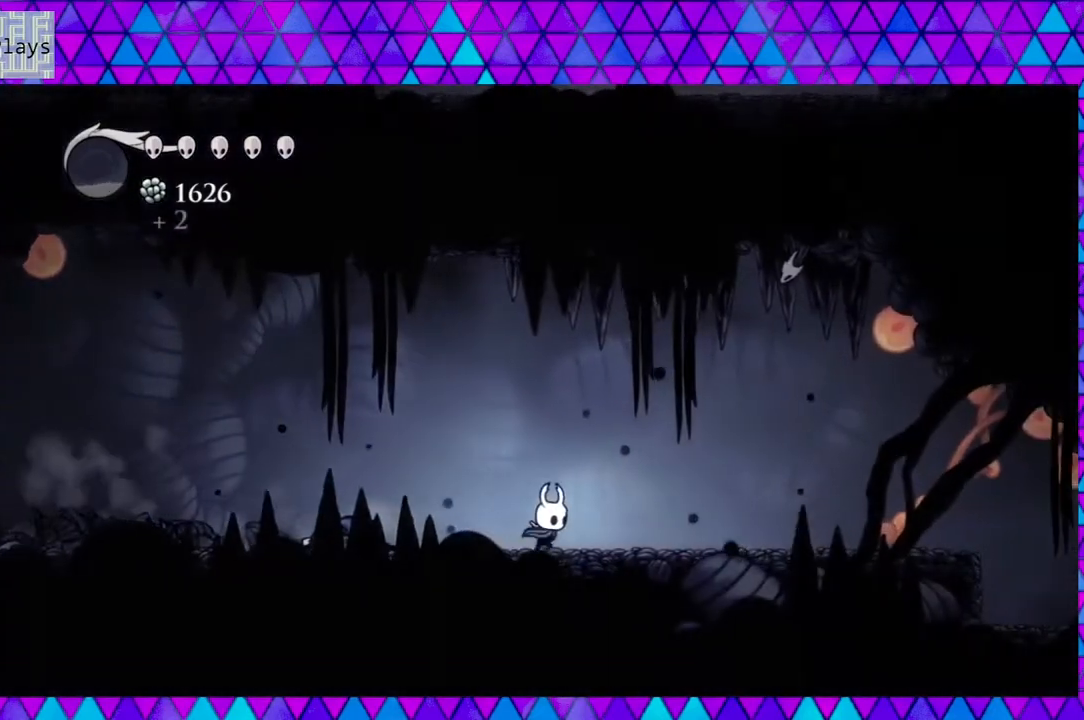
{"buttons": ["DPAD_RIGHT"], "left_stick": "center", "right_stick": "center", "events": []}
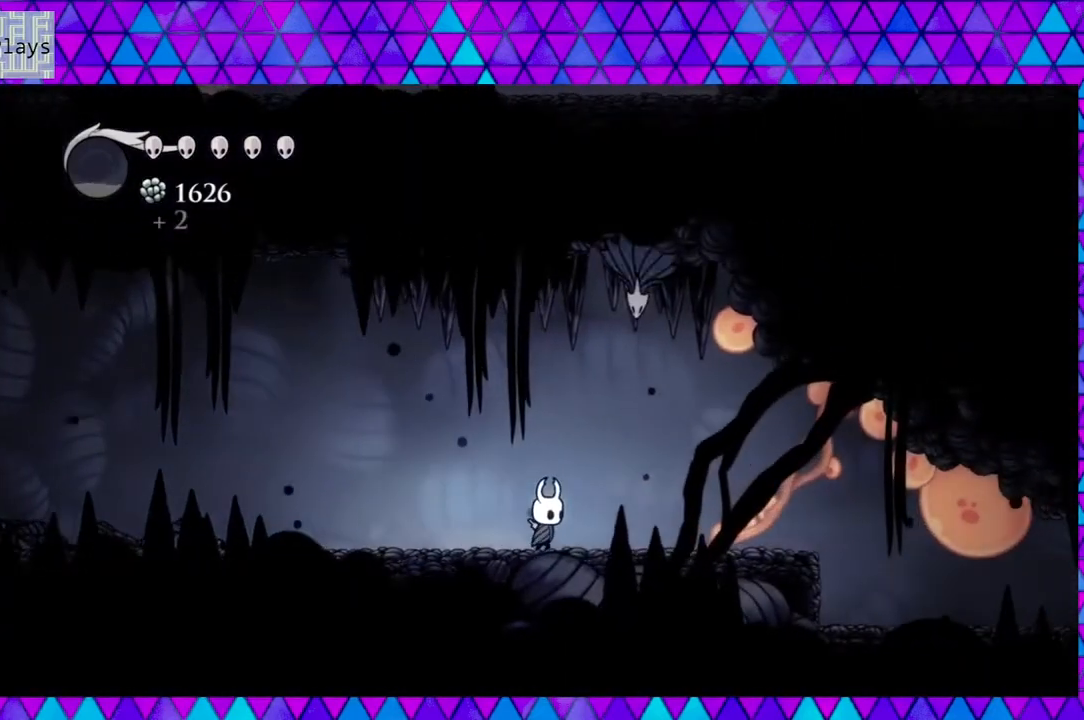
{"buttons": ["DPAD_RIGHT"], "left_stick": "center", "right_stick": "center", "events": []}
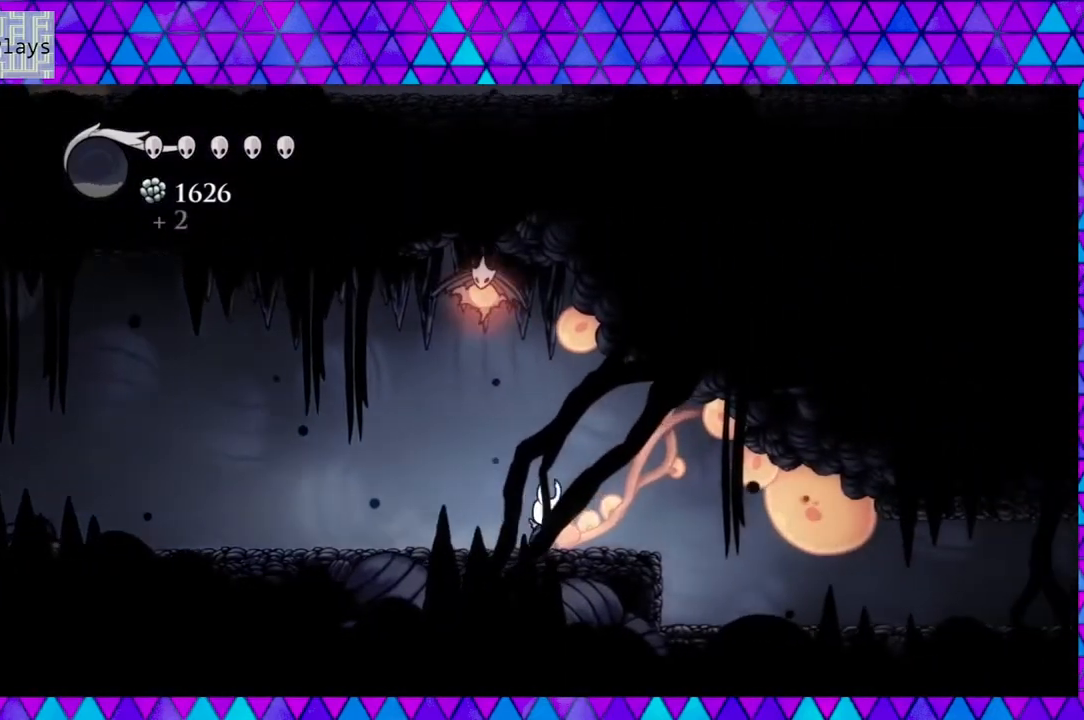
{"buttons": ["DPAD_RIGHT"], "left_stick": "center", "right_stick": "center", "events": [[250, "R2", "down"], [500, "R2", "up"]]}
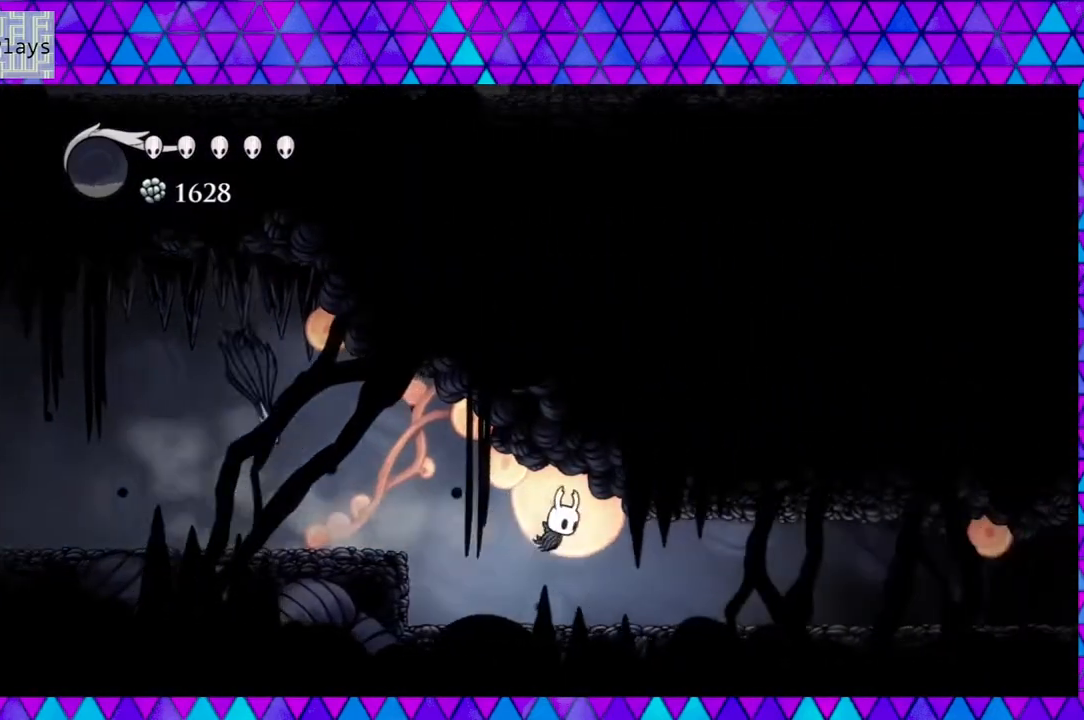
{"buttons": ["DPAD_RIGHT"], "left_stick": "center", "right_stick": "center", "events": []}
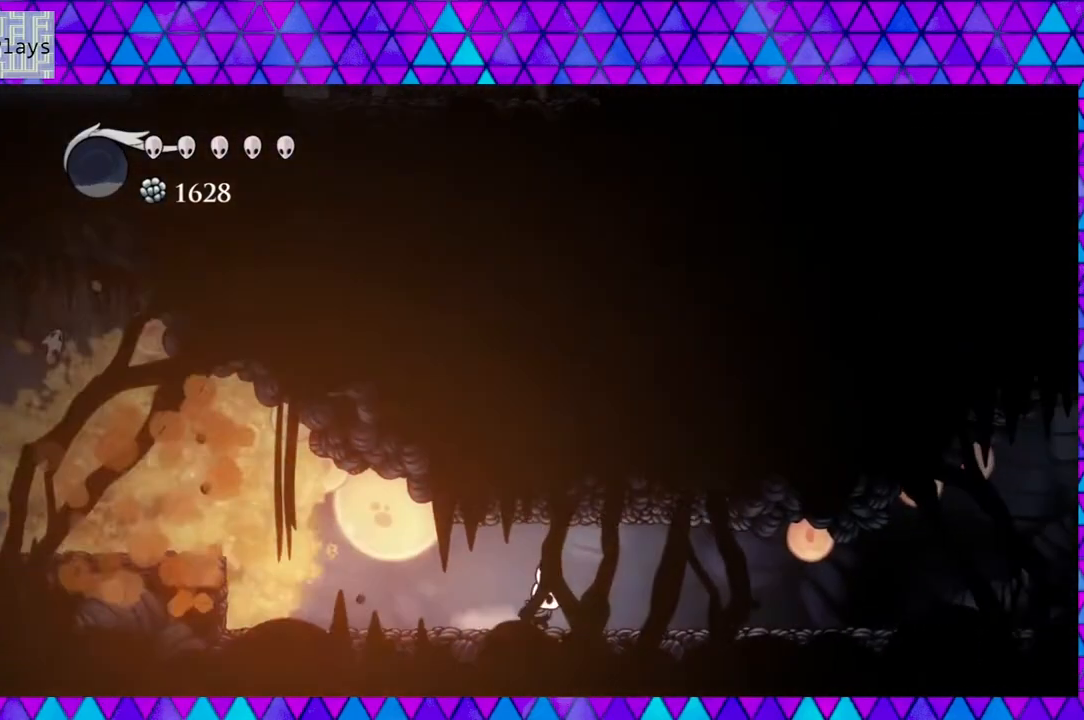
{"buttons": ["Y", "DPAD_RIGHT"], "left_stick": "center", "right_stick": "center", "events": [[300, "B", "down"], [383, "Y", "down"], [500, "B", "up"]]}
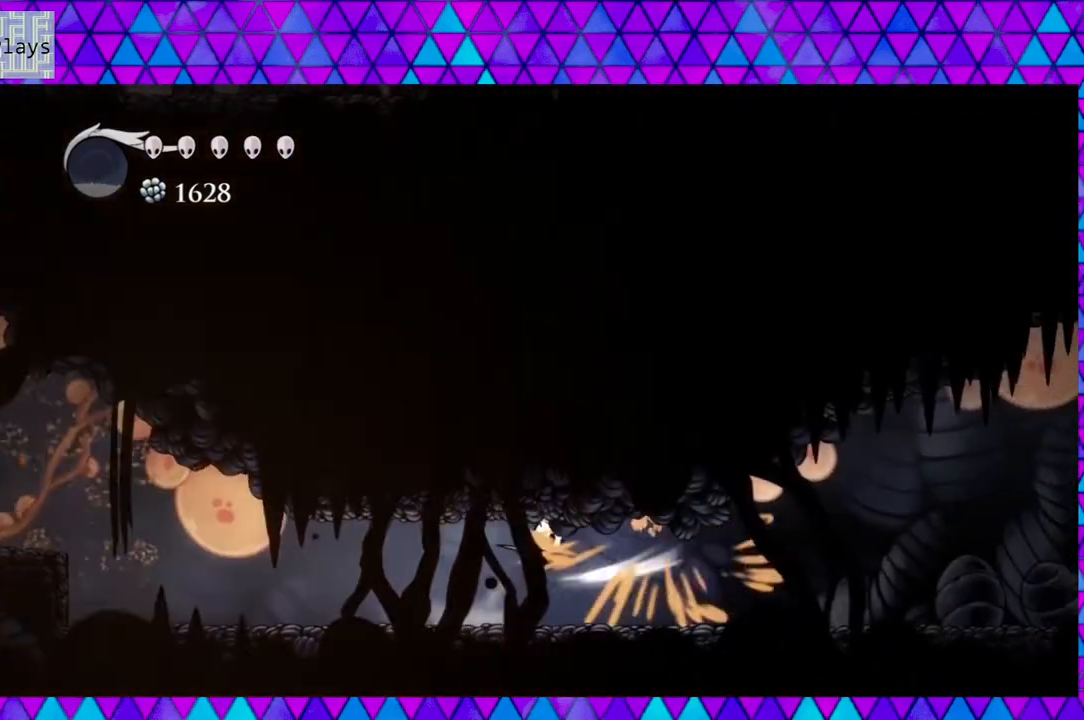
{"buttons": ["DPAD_RIGHT"], "left_stick": "center", "right_stick": "center", "events": [[33, "Y", "up"]]}